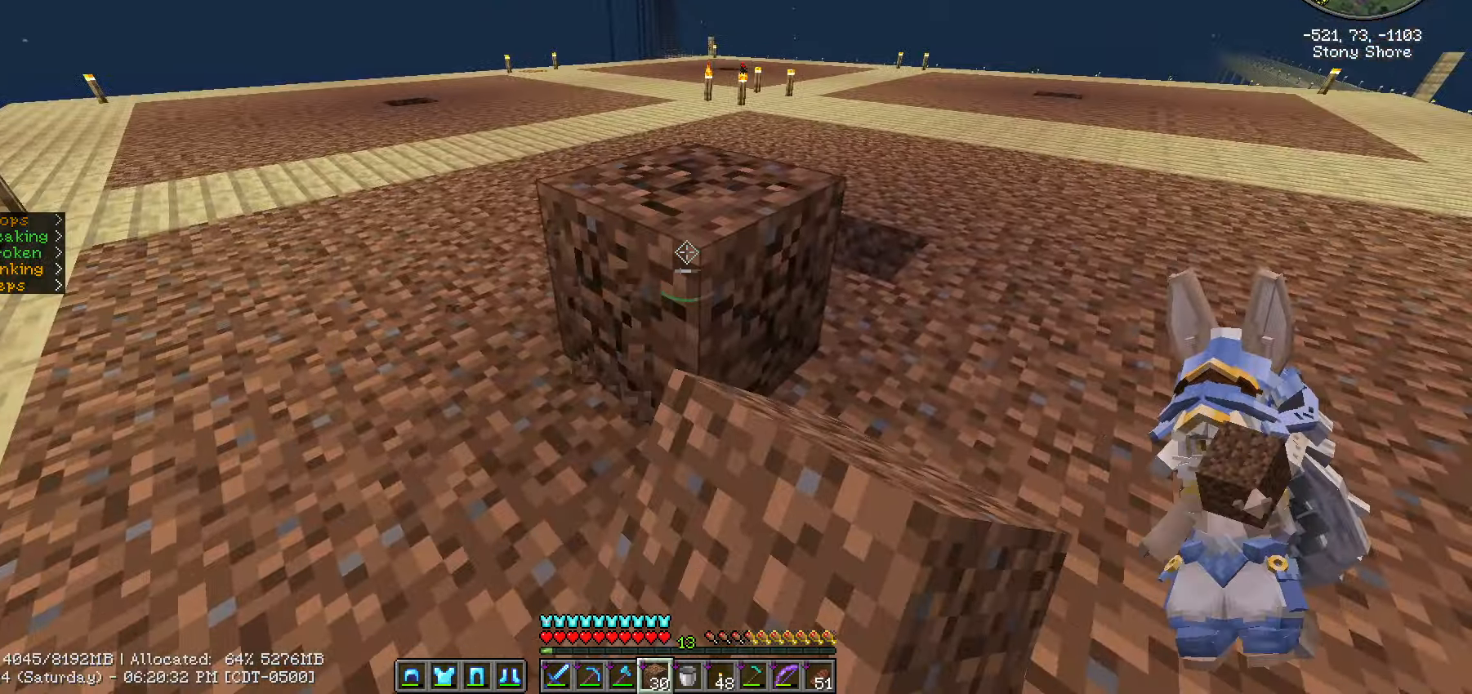
Gameplay with keyboard and mouse; each line is a JSON object with the keys and mouse buttons held at the frame after it. "events" lists presses ("down") and releases ("up") of ".", "/", "0", "1", "2", "3", "4", "5", "6", "7", "8", "9", "a", "alt_l", "alt_r", "b", "backslash", "backspace", "c", "caps_lock", "comma", "ctrl_l", "ctrl_r", "d", "e", "equals", "escape", "f", "f1", "f10", "f11", "f12", "f2", "f3", "f4", "f5", "f6", "f7", "f8", "f9", "g", "h", "i", "j", "k", "l", "lbracket", "m", "minus", "n", "o", "p", "q", "quote", "r", "rbracket", "return", "s", "semicolon", "shift_l", "shift_r", "space", "super", "t", "tab", "tilde", "u", "v", "w", "x", "y", "z", "mouse_left", "mouse_wheel" and "mouse_right" between this image and that frame as [ms after this image, input, new state], when the widget could be followed in between. "mouse_left", "mouse_wheel", "mouse_right" = the "left", "wheel", "right" buttons of the "mouse" list. No other keys are recorded. Fast repeated clicks can show as one long hold. "wheel" means that the mouse wheel is clicked or scrolled. "mouse_move" is the direction in which the mouse moves at that frame (one of eight, or "still"), when it could be read.
{"keys": ["d", "w"], "mouse": ["left"], "mouse_move": "still", "events": [[466, "w", "down"], [500, "d", "down"]]}
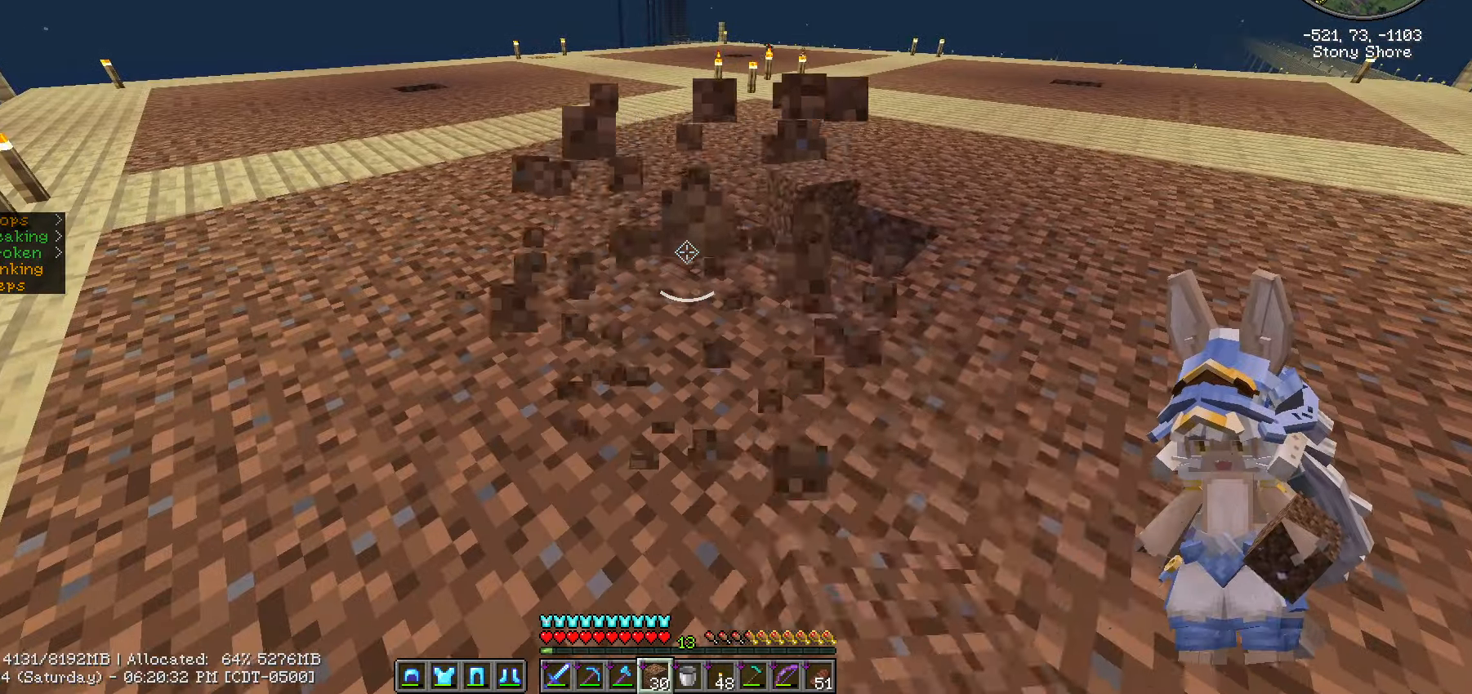
{"keys": ["ctrl_l", "w"], "mouse": [], "mouse_move": "still", "events": [[50, "mouse_left", "up"], [100, "ctrl_l", "down"], [150, "d", "up"]]}
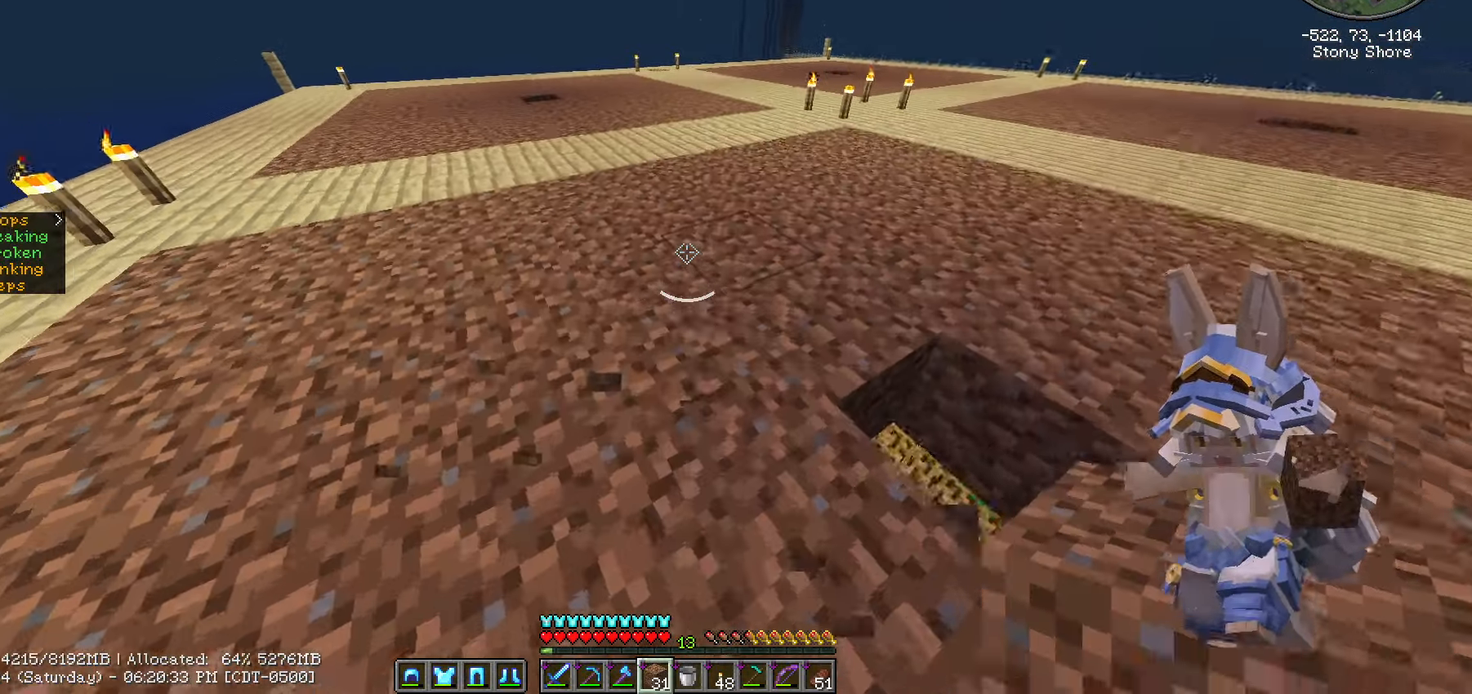
{"keys": ["ctrl_l", "w"], "mouse": [], "mouse_move": "still", "events": []}
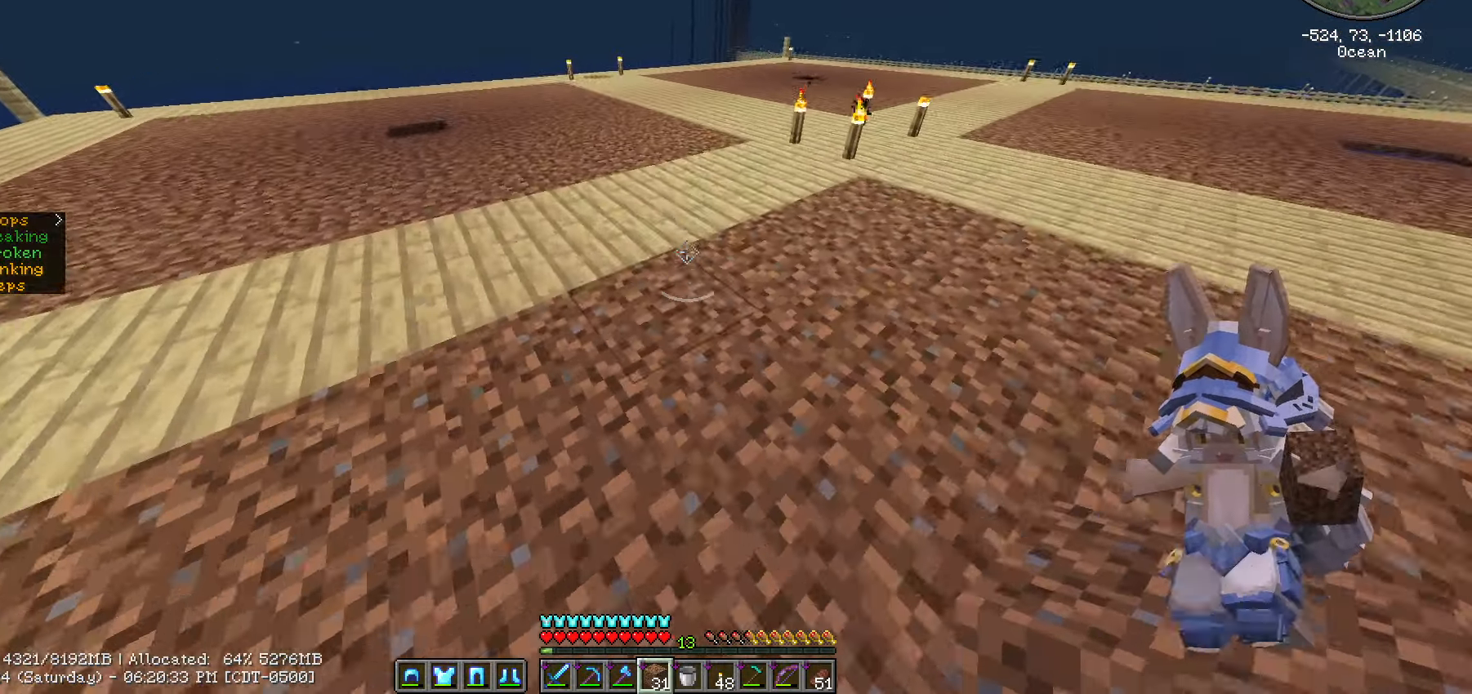
{"keys": ["ctrl_l", "w"], "mouse": [], "mouse_move": "still", "events": []}
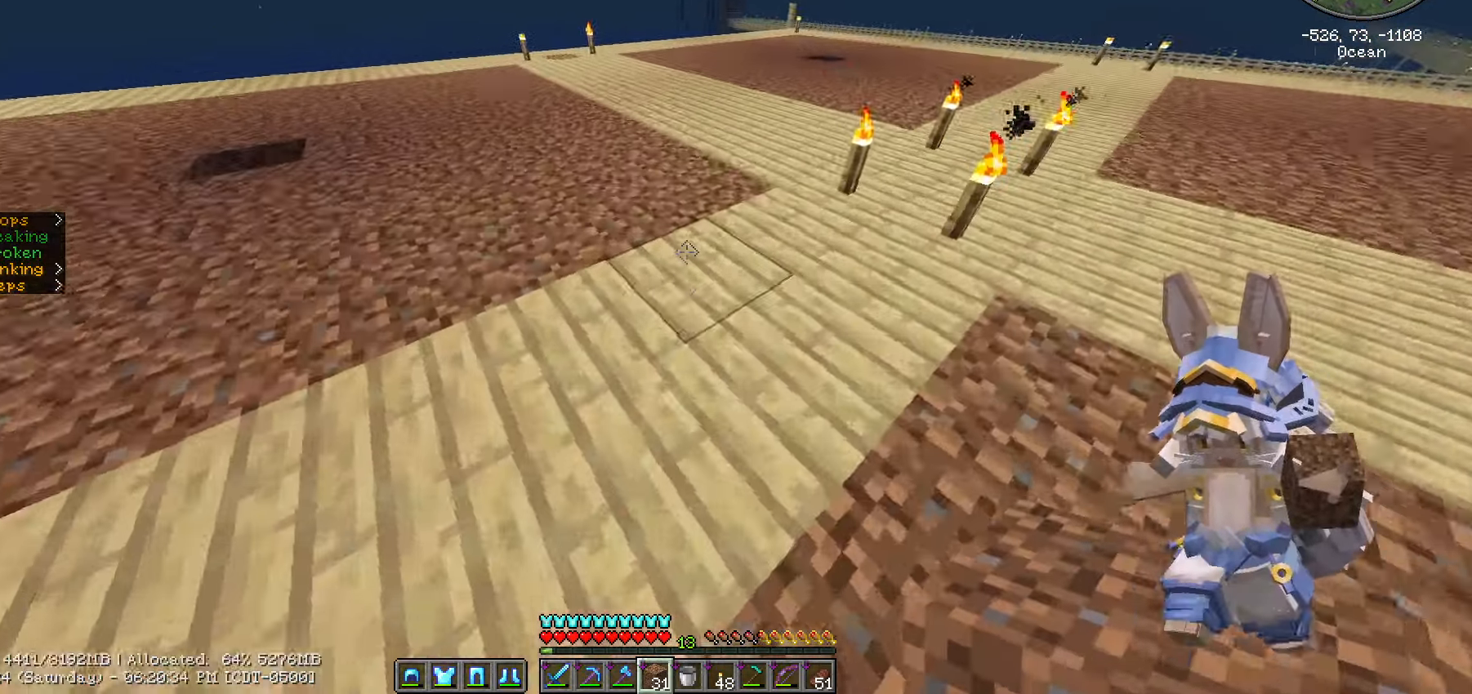
{"keys": ["ctrl_l", "w"], "mouse": [], "mouse_move": "still", "events": []}
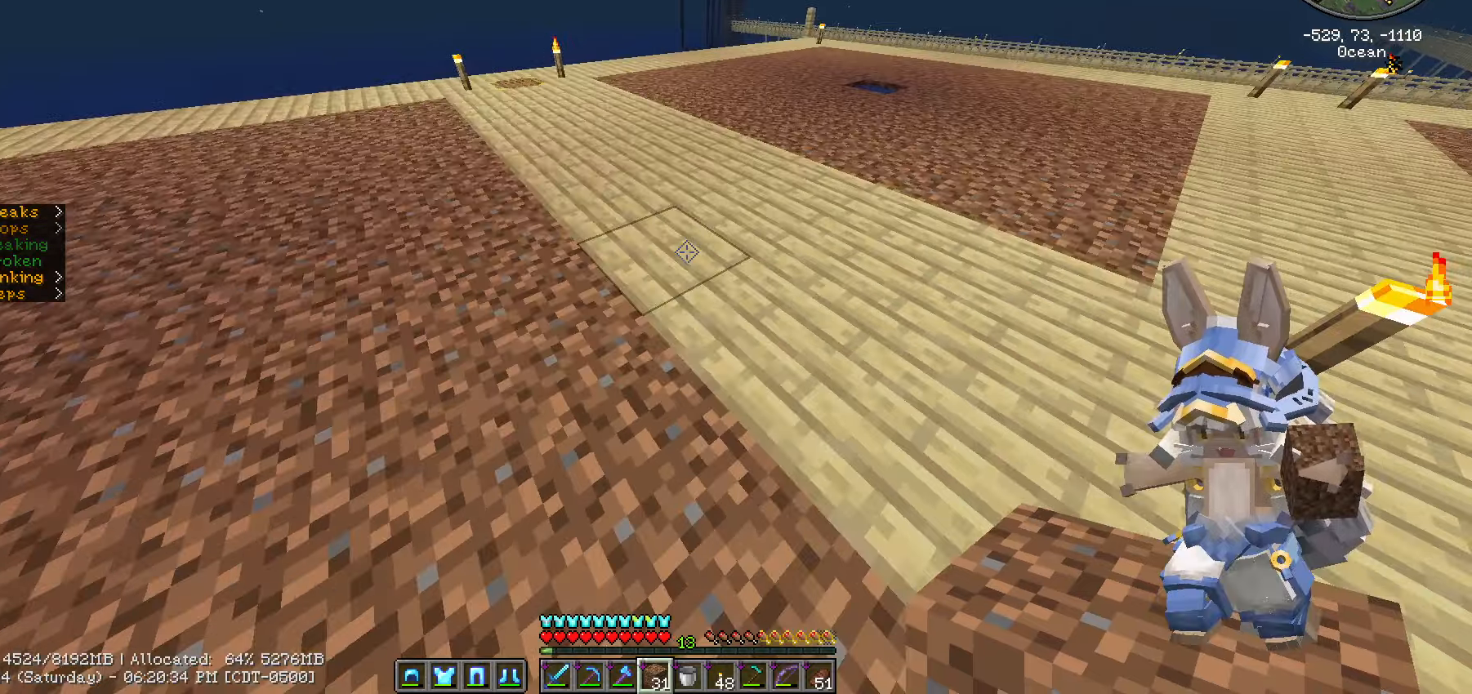
{"keys": ["ctrl_l", "w"], "mouse": [], "mouse_move": "still"}
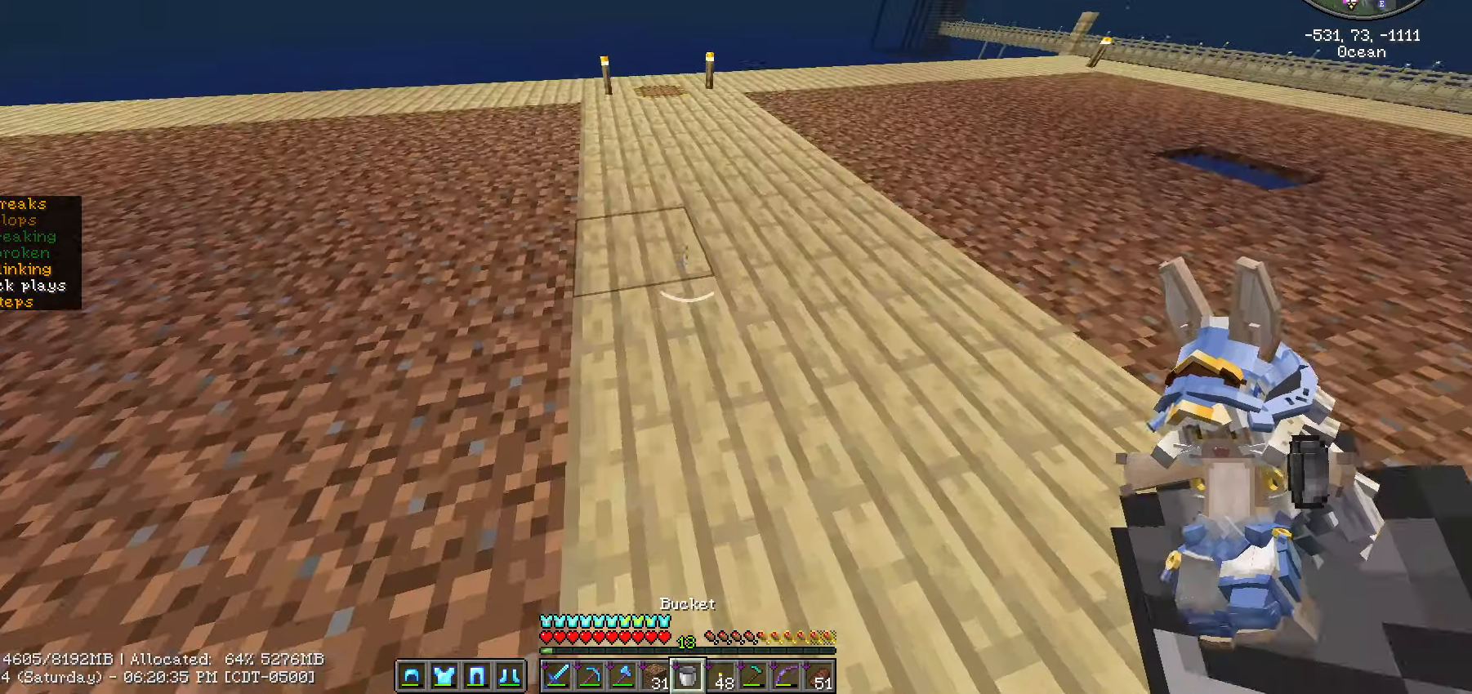
{"keys": ["ctrl_l", "w"], "mouse": [], "mouse_move": "still", "events": []}
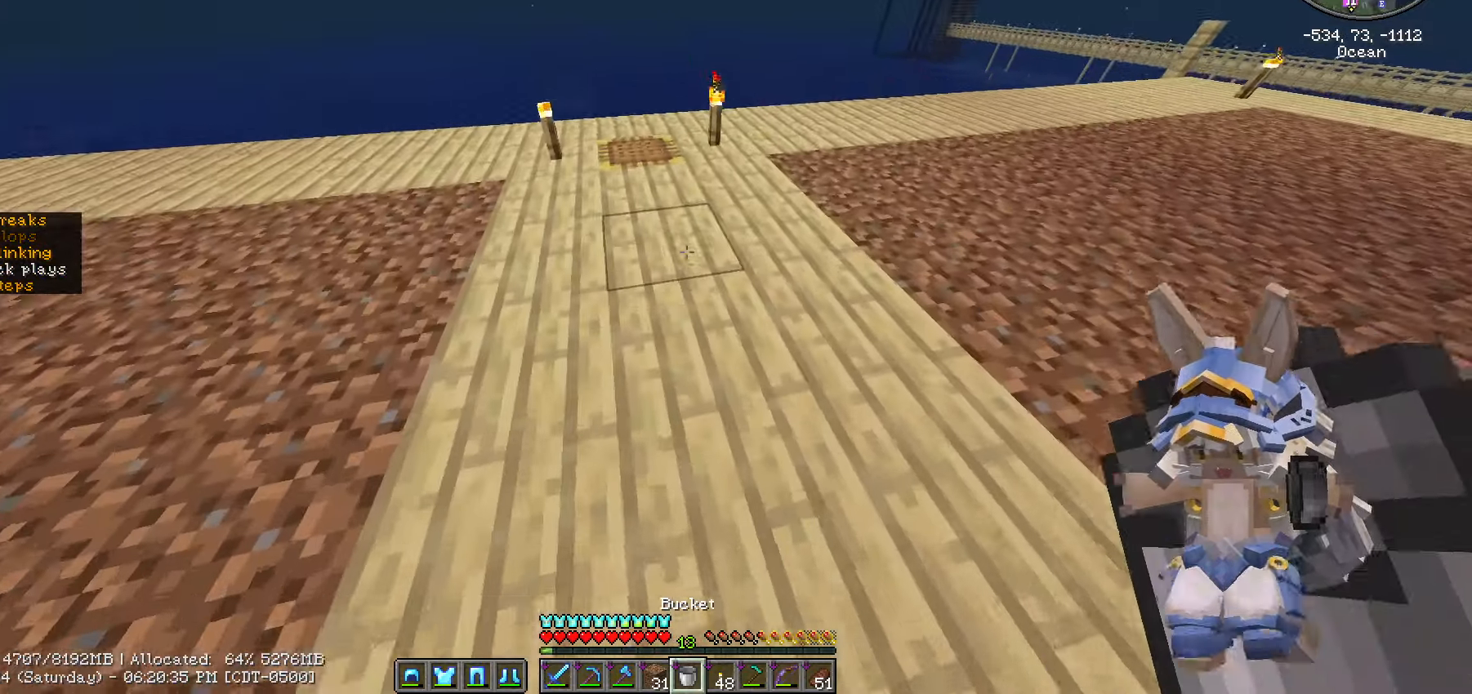
{"keys": ["a", "ctrl_l", "w"], "mouse": [], "mouse_move": "still", "events": [[433, "a", "down"]]}
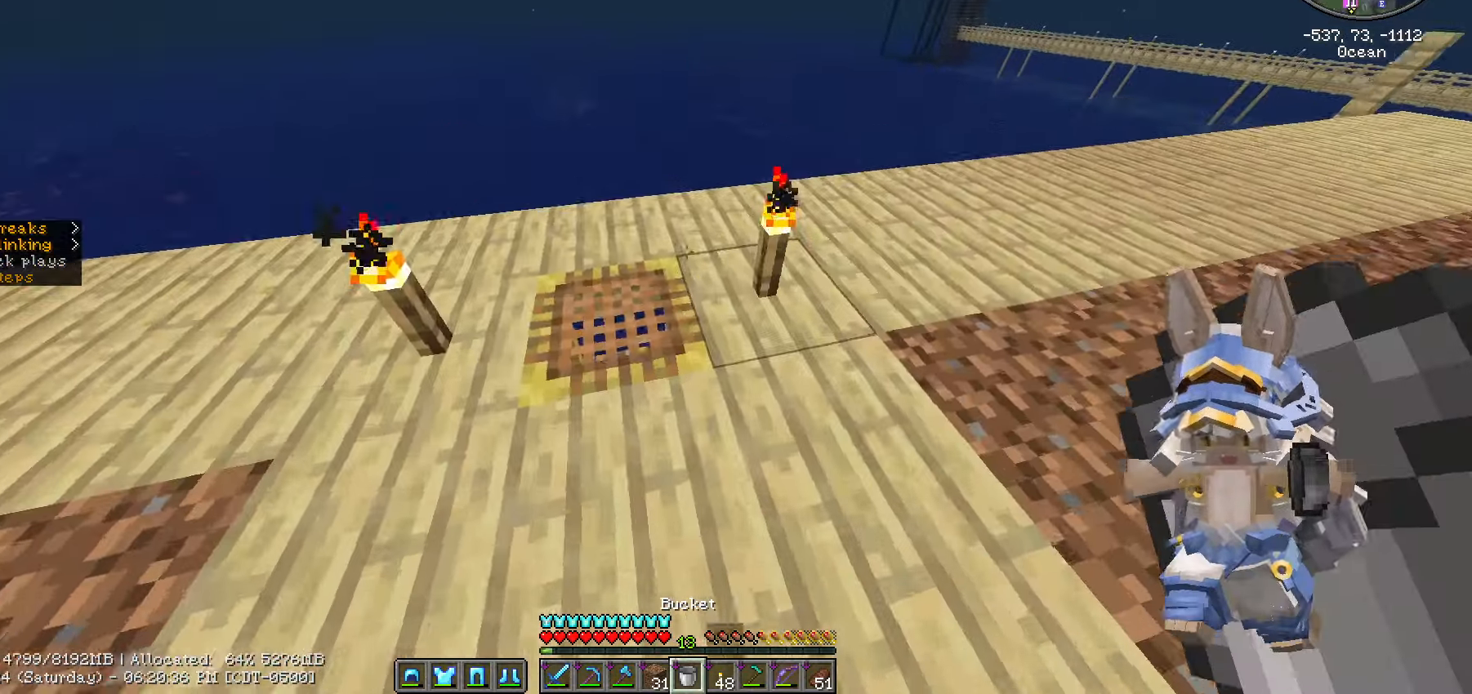
{"keys": [], "mouse": [], "mouse_move": "still", "events": [[33, "ctrl_l", "up"], [117, "a", "up"], [283, "w", "up"]]}
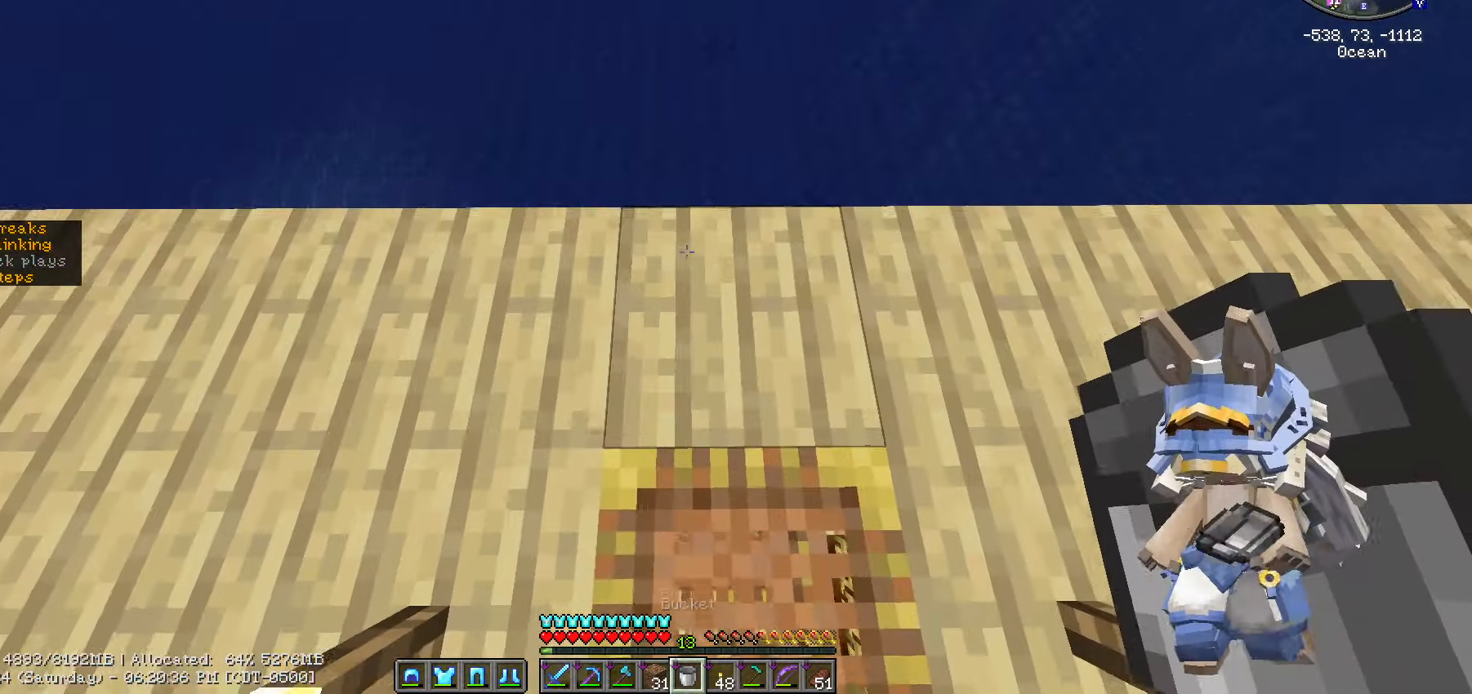
{"keys": [], "mouse": [], "mouse_move": "still", "events": []}
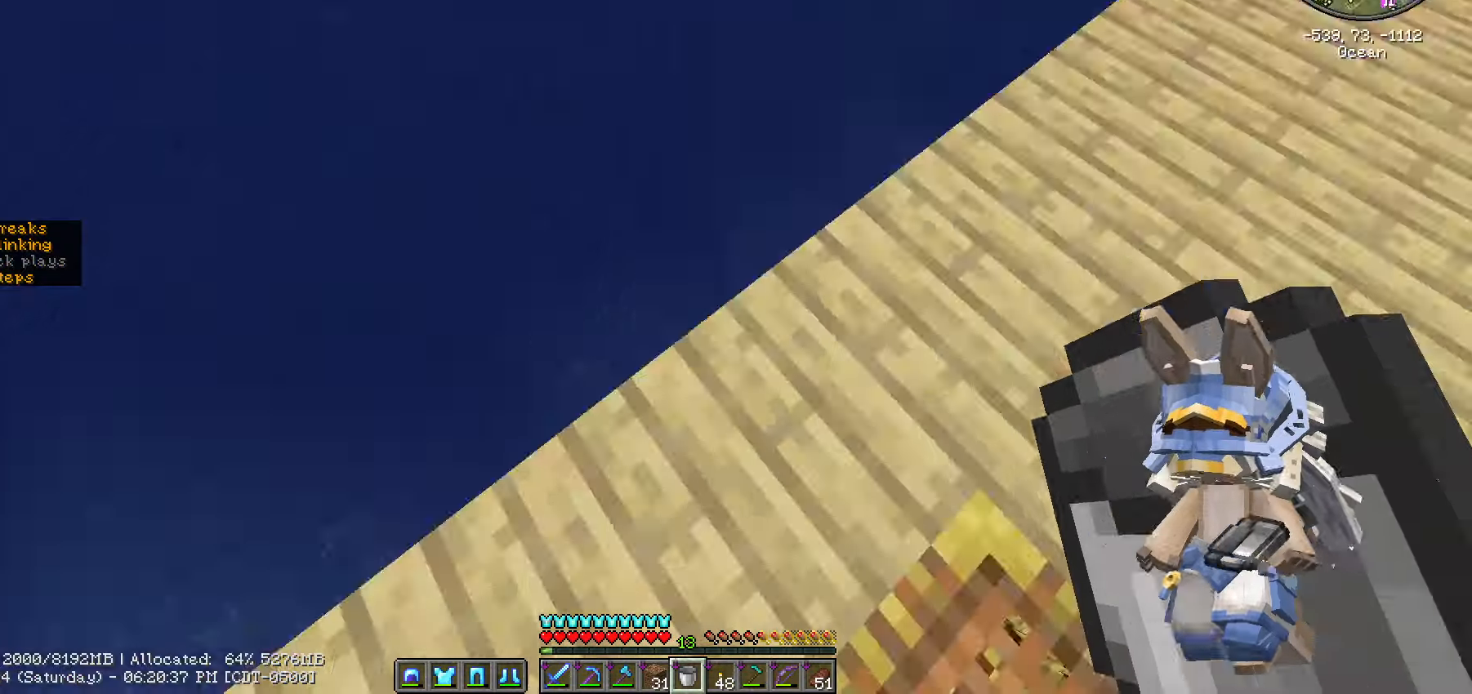
{"keys": [], "mouse": [], "mouse_move": "still", "events": [[250, "w", "down"], [383, "d", "down"], [433, "w", "up"], [483, "d", "up"]]}
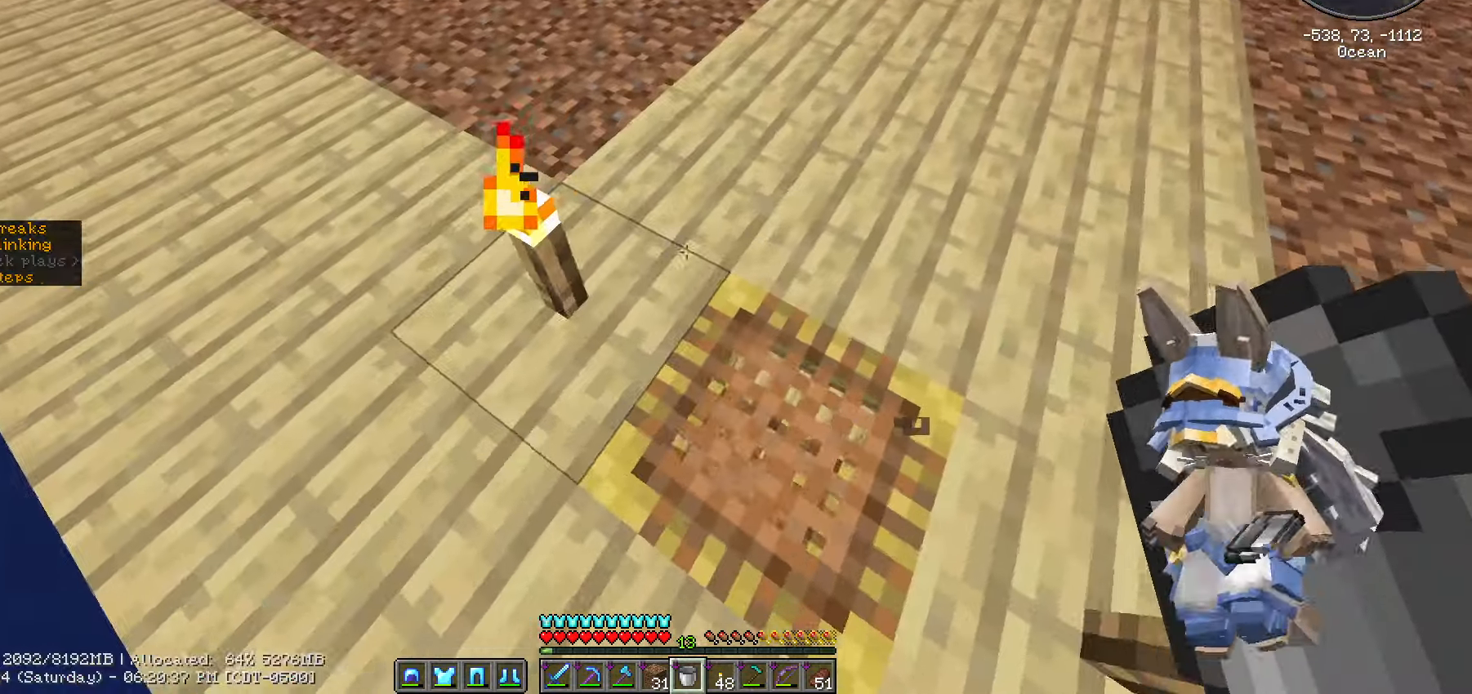
{"keys": [], "mouse": [], "mouse_move": "still", "events": [[267, "d", "down"], [283, "w", "down"], [350, "w", "up"], [400, "d", "up"]]}
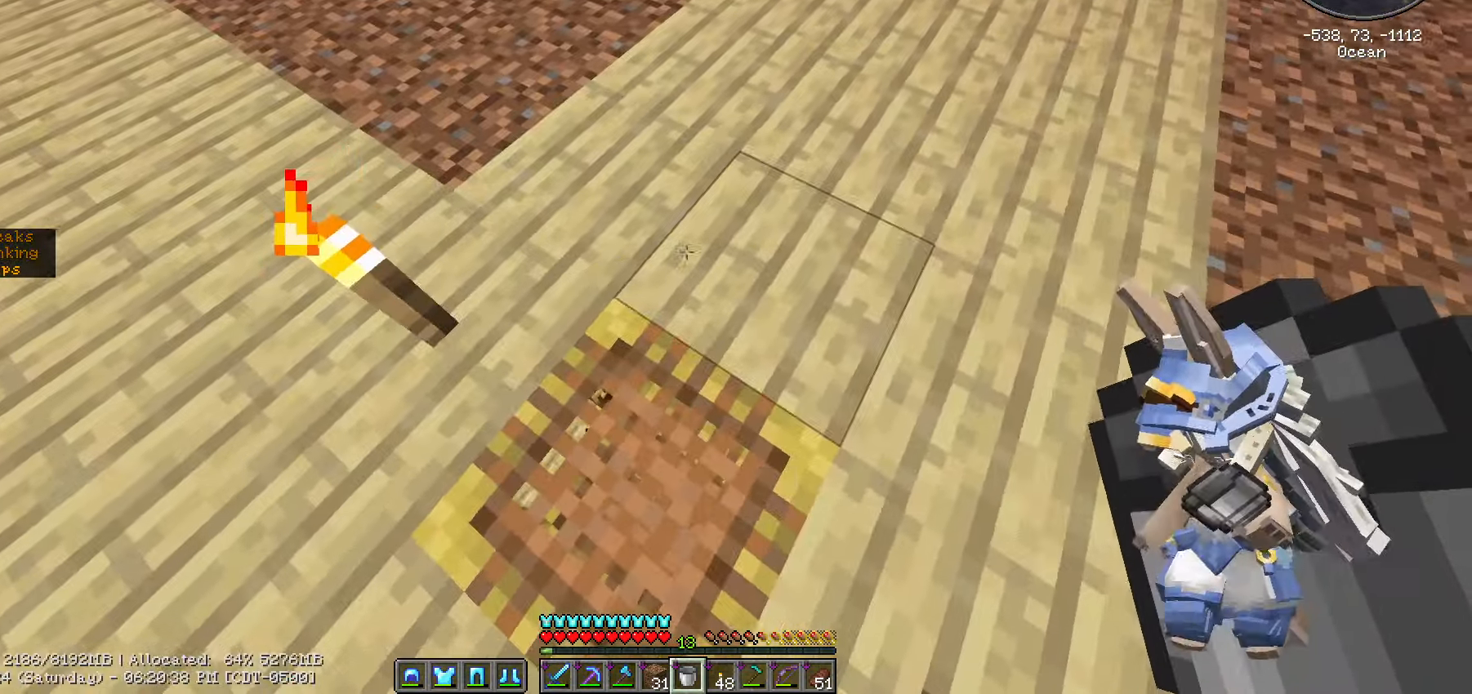
{"keys": [], "mouse": [], "mouse_move": "still", "events": [[267, "w", "down"], [317, "w", "up"]]}
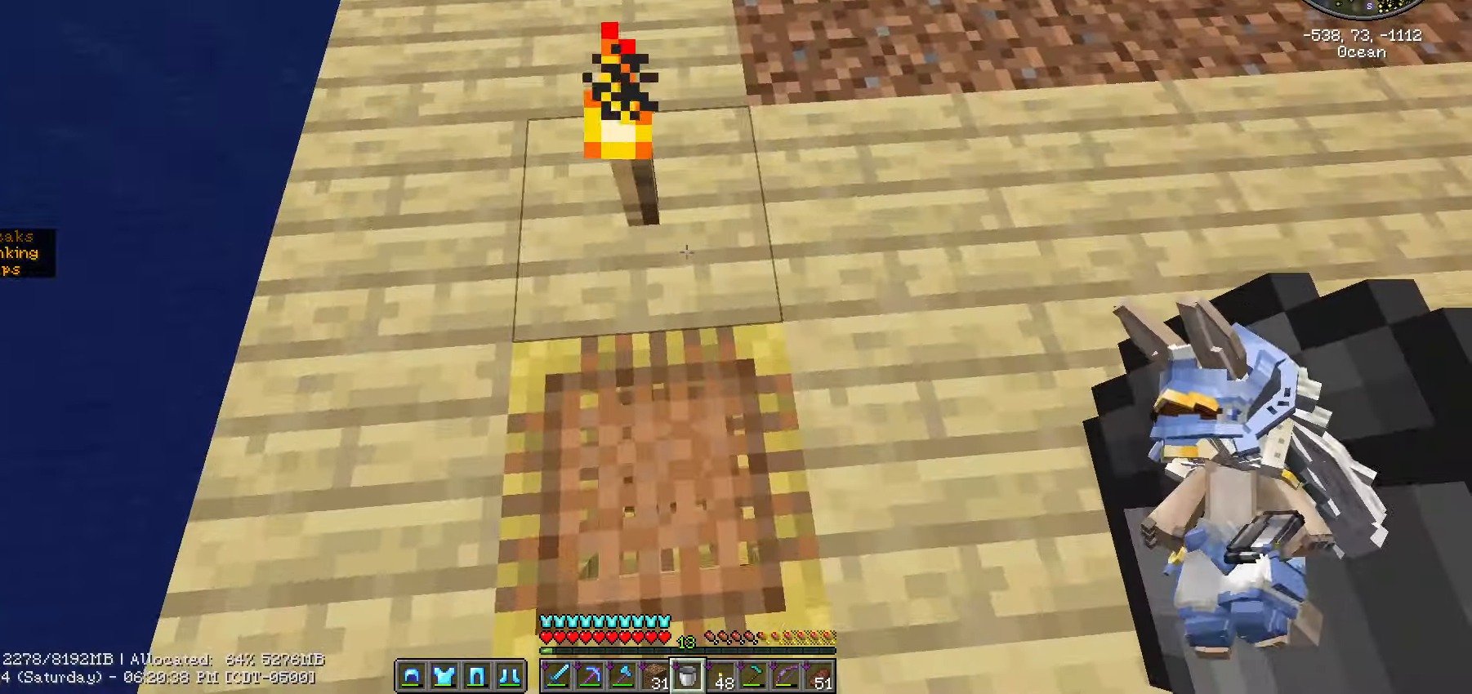
{"keys": ["shift_l"], "mouse": [], "mouse_move": "still", "events": [[150, "shift_l", "down"]]}
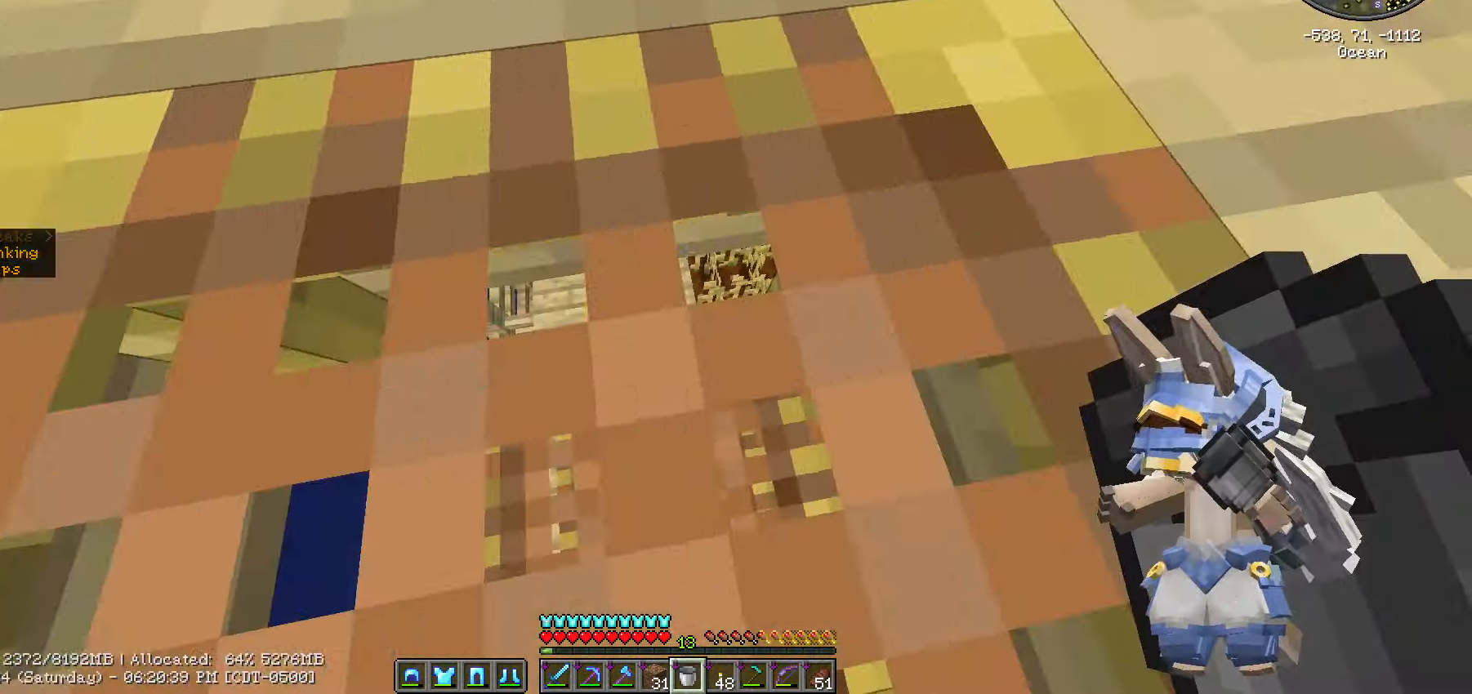
{"keys": ["shift_l"], "mouse": [], "mouse_move": "still", "events": []}
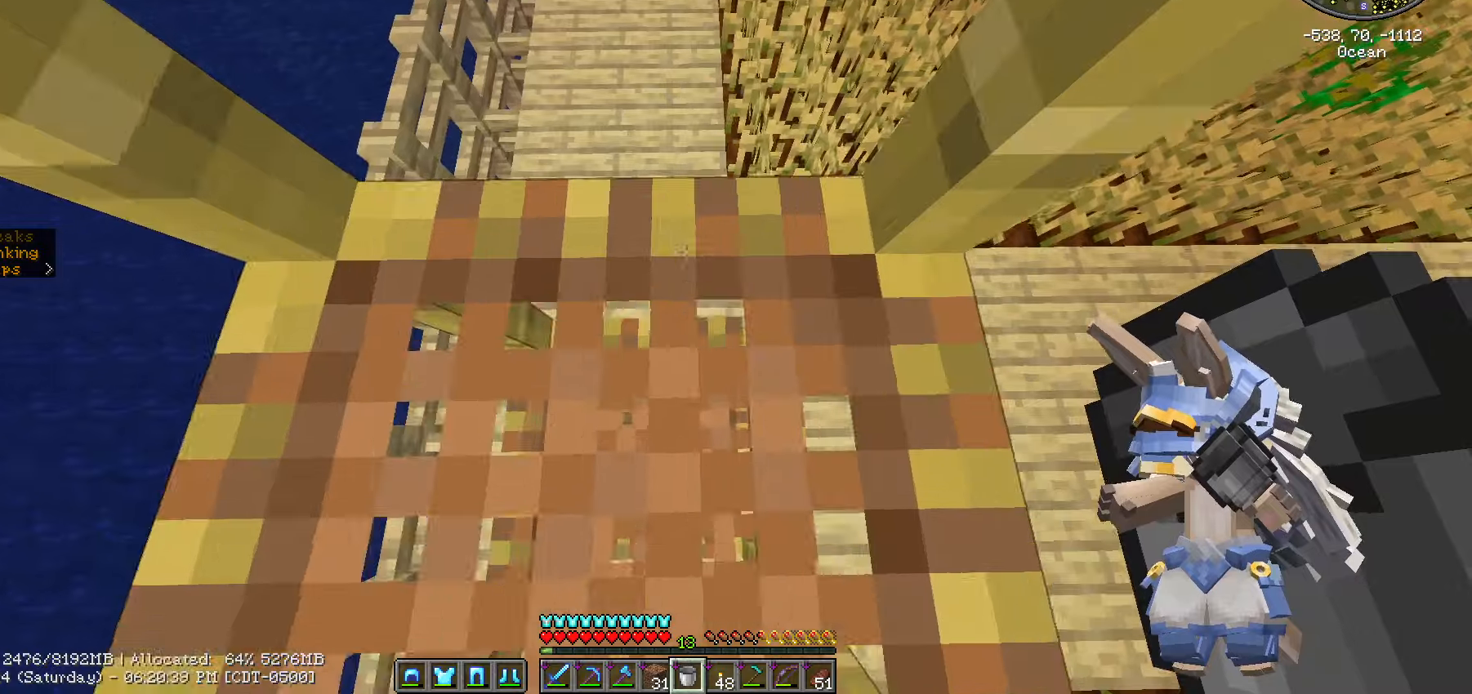
{"keys": ["shift_l"], "mouse": [], "mouse_move": "still", "events": []}
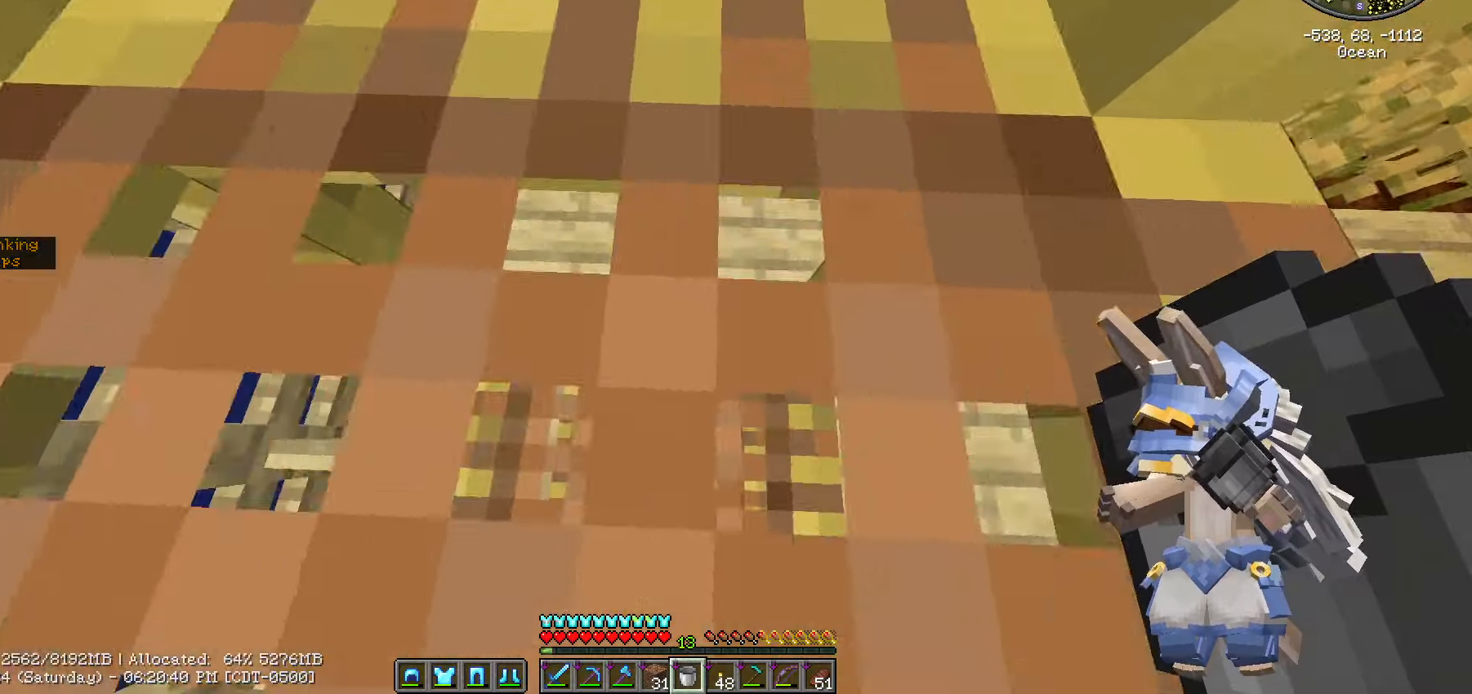
{"keys": ["shift_l"], "mouse": [], "mouse_move": "still", "events": []}
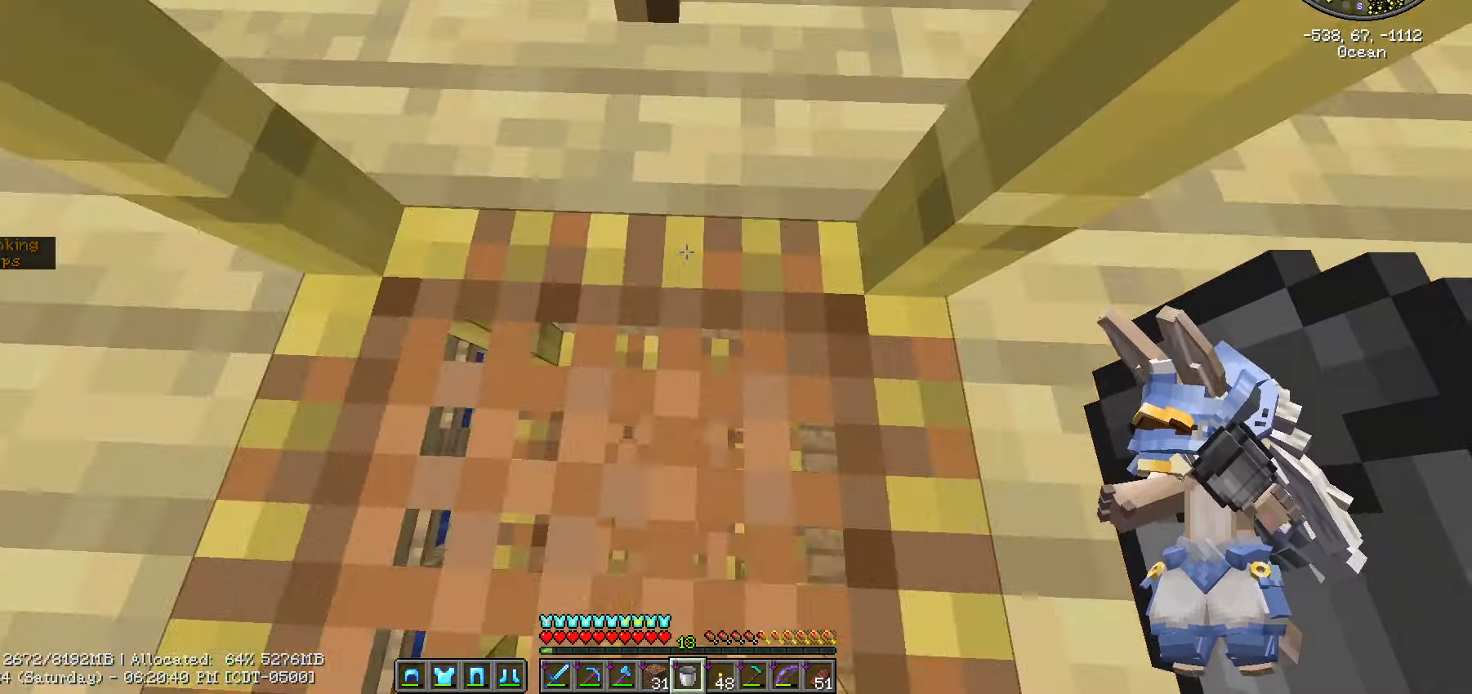
{"keys": ["shift_l"], "mouse": [], "mouse_move": "still", "events": []}
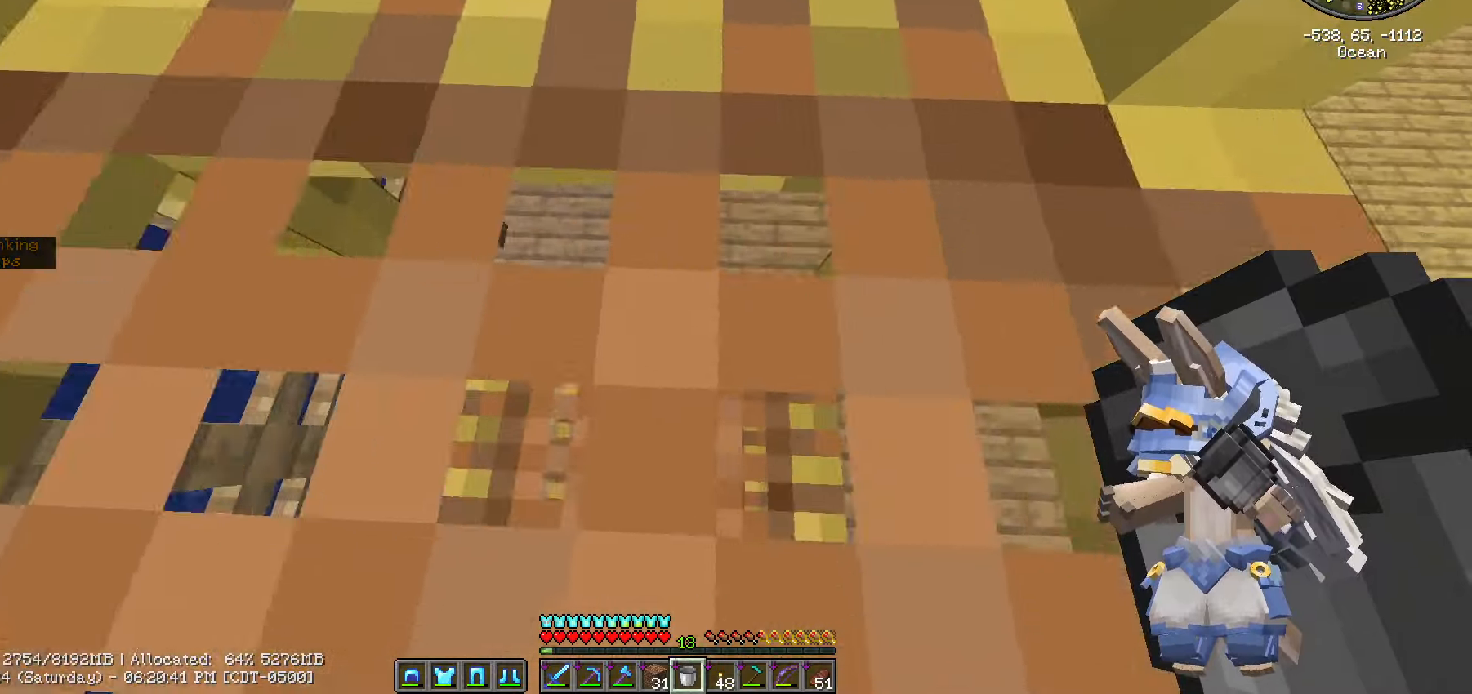
{"keys": ["shift_l"], "mouse": [], "mouse_move": "still", "events": []}
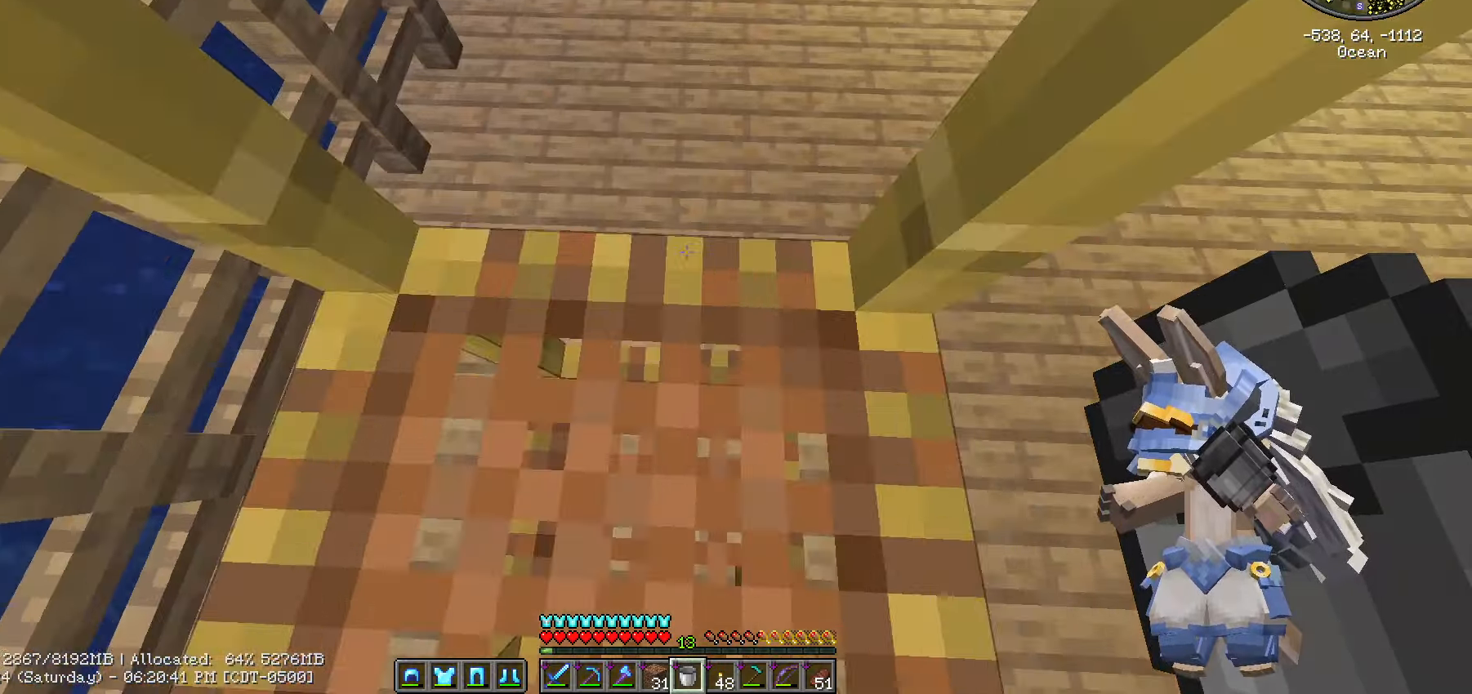
{"keys": ["d", "w"], "mouse": [], "mouse_move": "still", "events": [[233, "shift_l", "up"], [233, "w", "down"], [367, "d", "down"]]}
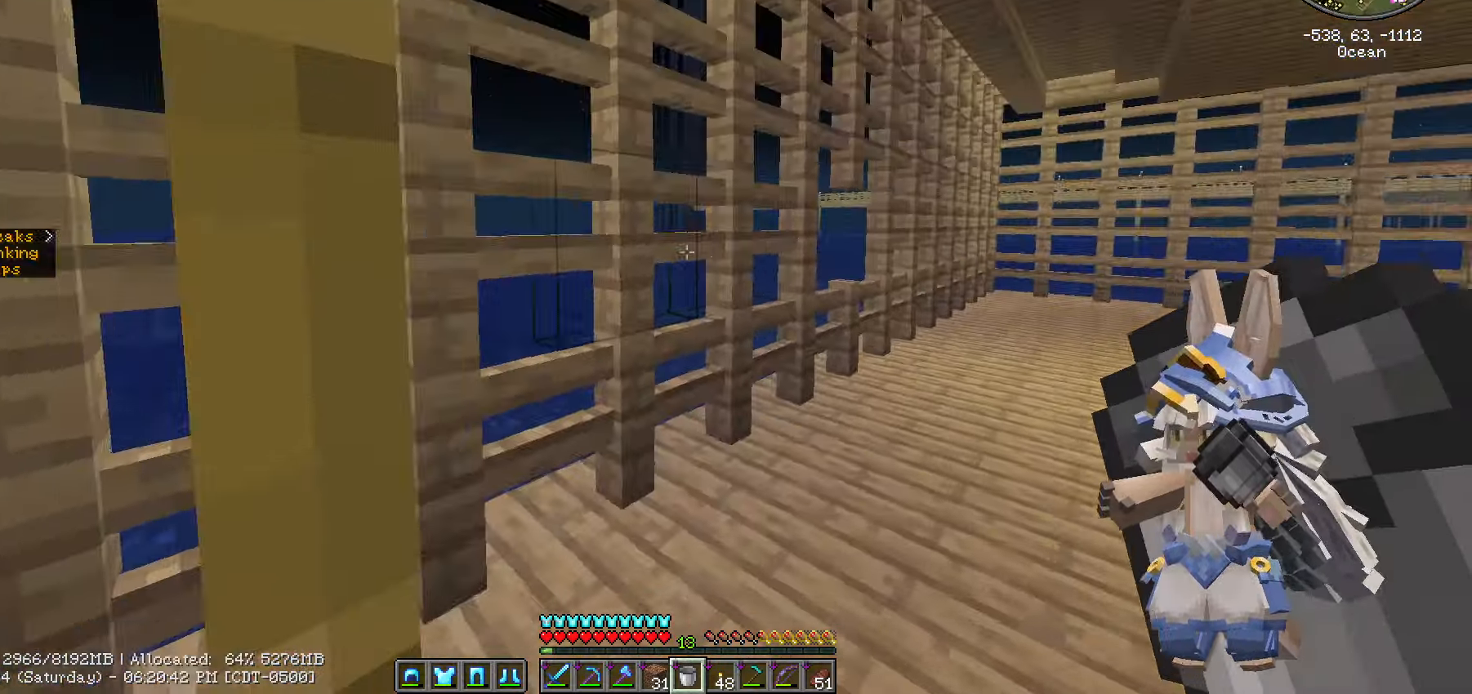
{"keys": ["d", "w"], "mouse": [], "mouse_move": "right", "events": []}
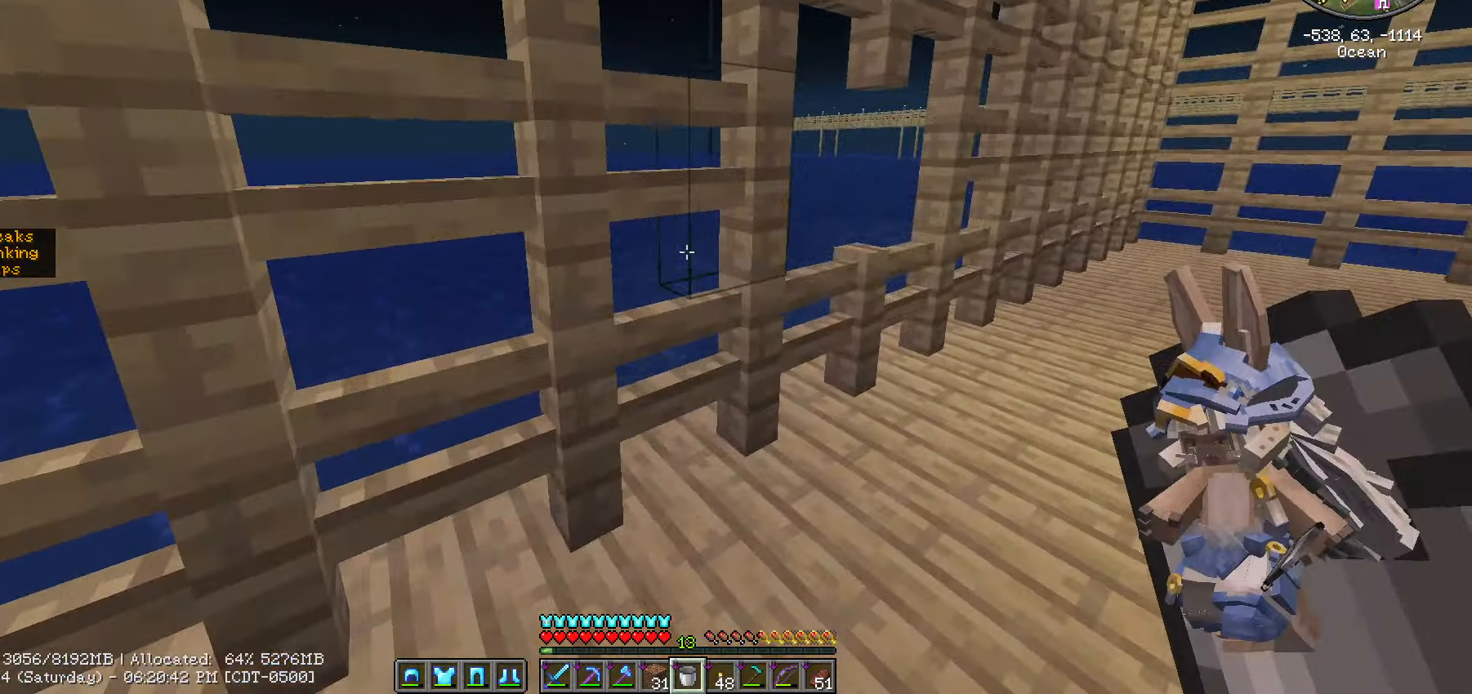
{"keys": ["w"], "mouse": [], "mouse_move": "still", "events": [[417, "d", "up"]]}
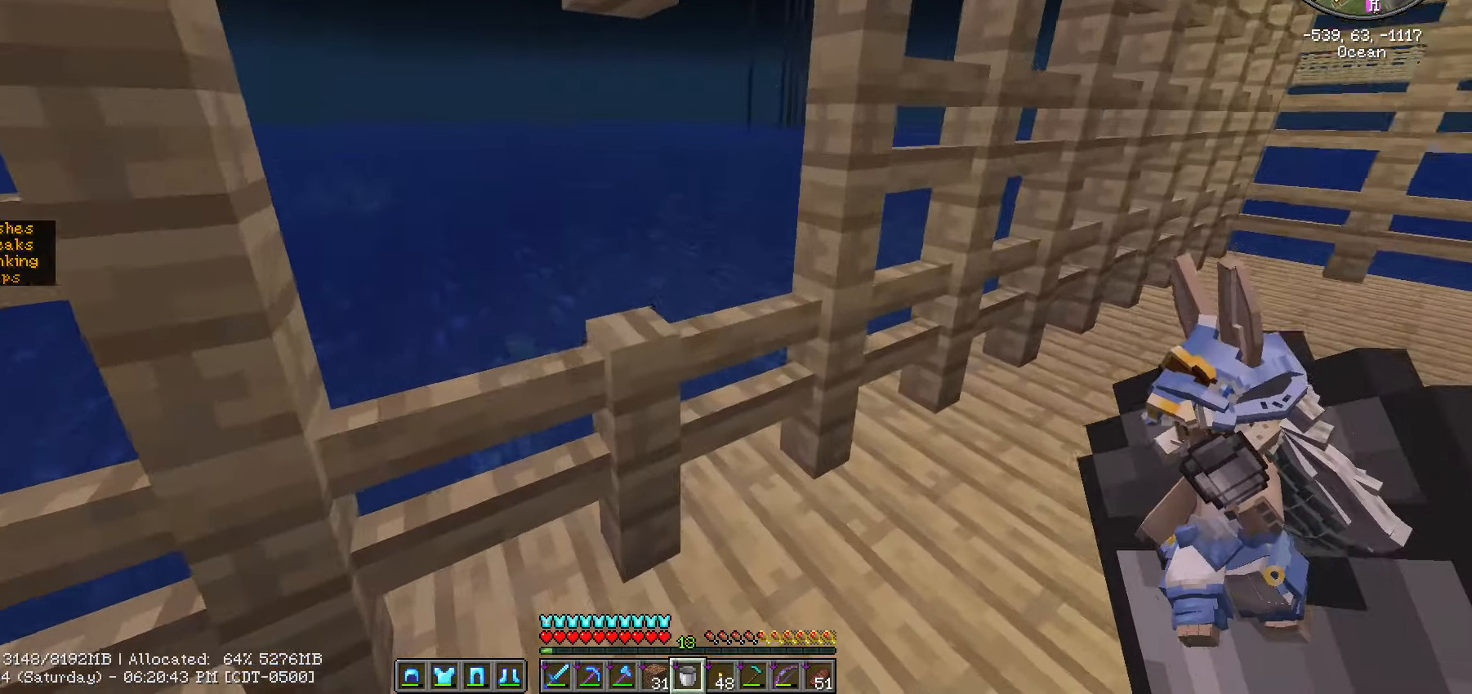
{"keys": [], "mouse": [], "mouse_move": "still", "events": [[367, "mouse_right", "down"], [400, "w", "up"], [500, "mouse_right", "up"]]}
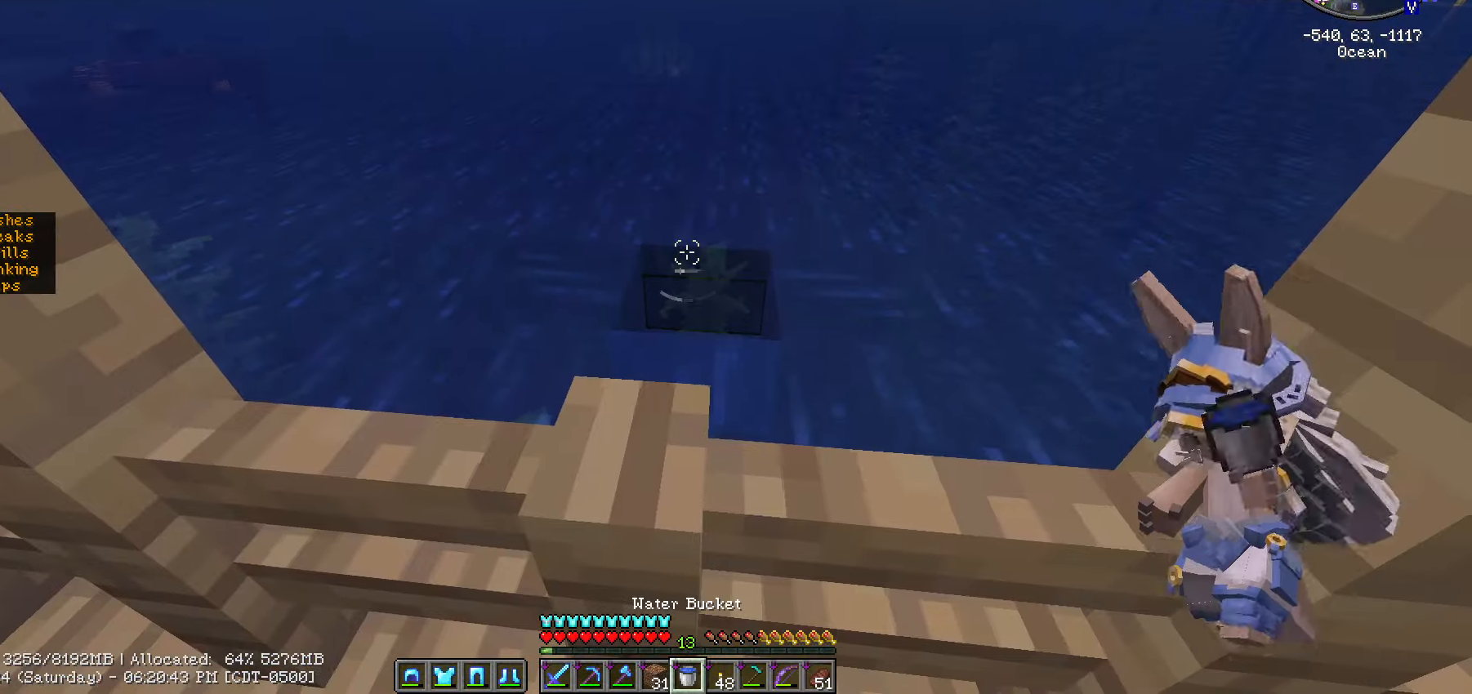
{"keys": ["w"], "mouse": [], "mouse_move": "left", "events": [[483, "w", "down"]]}
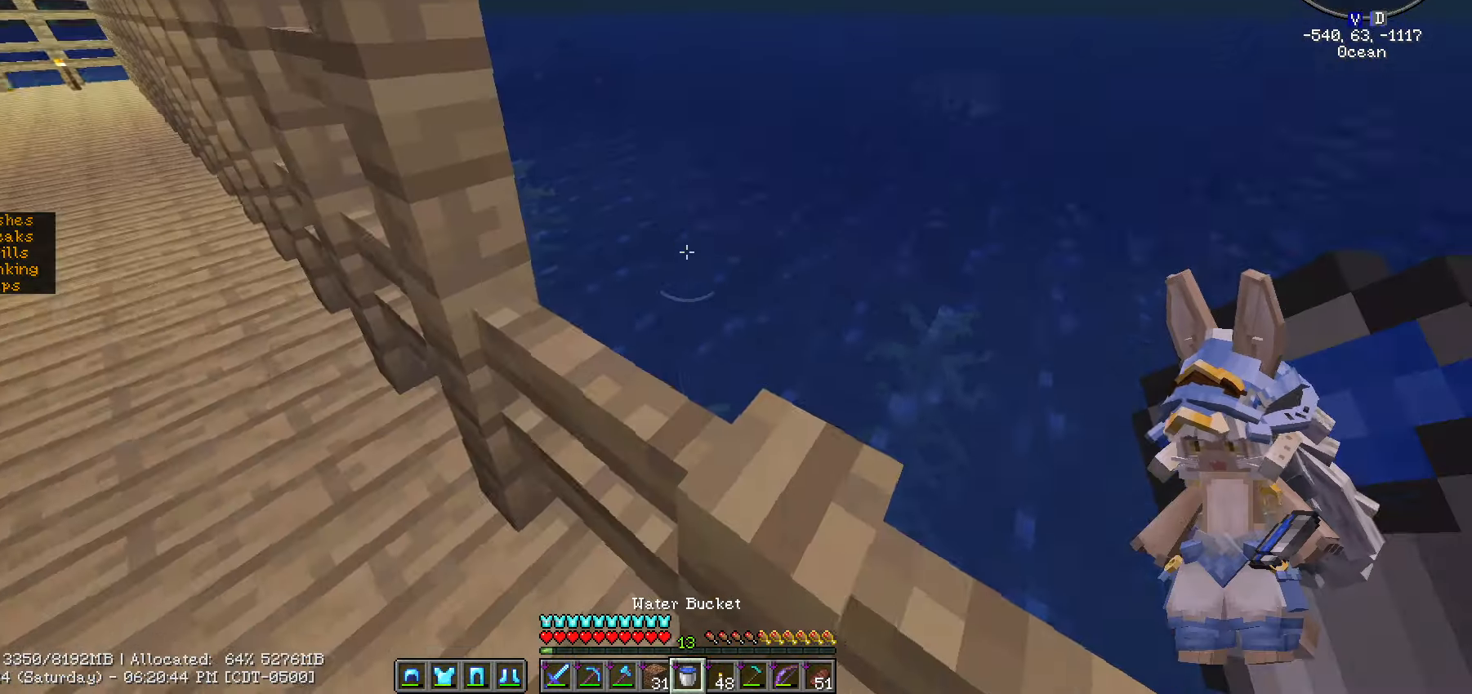
{"keys": ["w"], "mouse": [], "mouse_move": "right", "events": []}
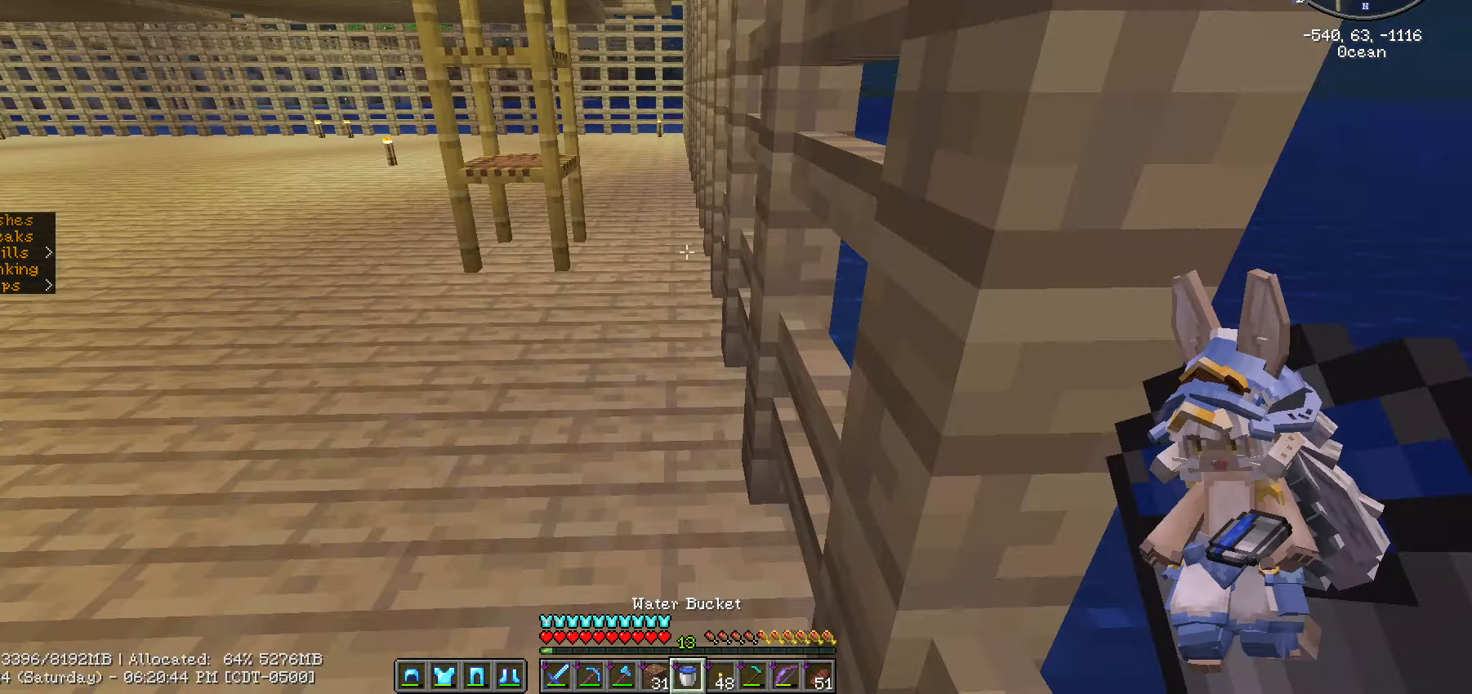
{"keys": ["a", "w"], "mouse": [], "mouse_move": "still", "events": [[184, "a", "down"]]}